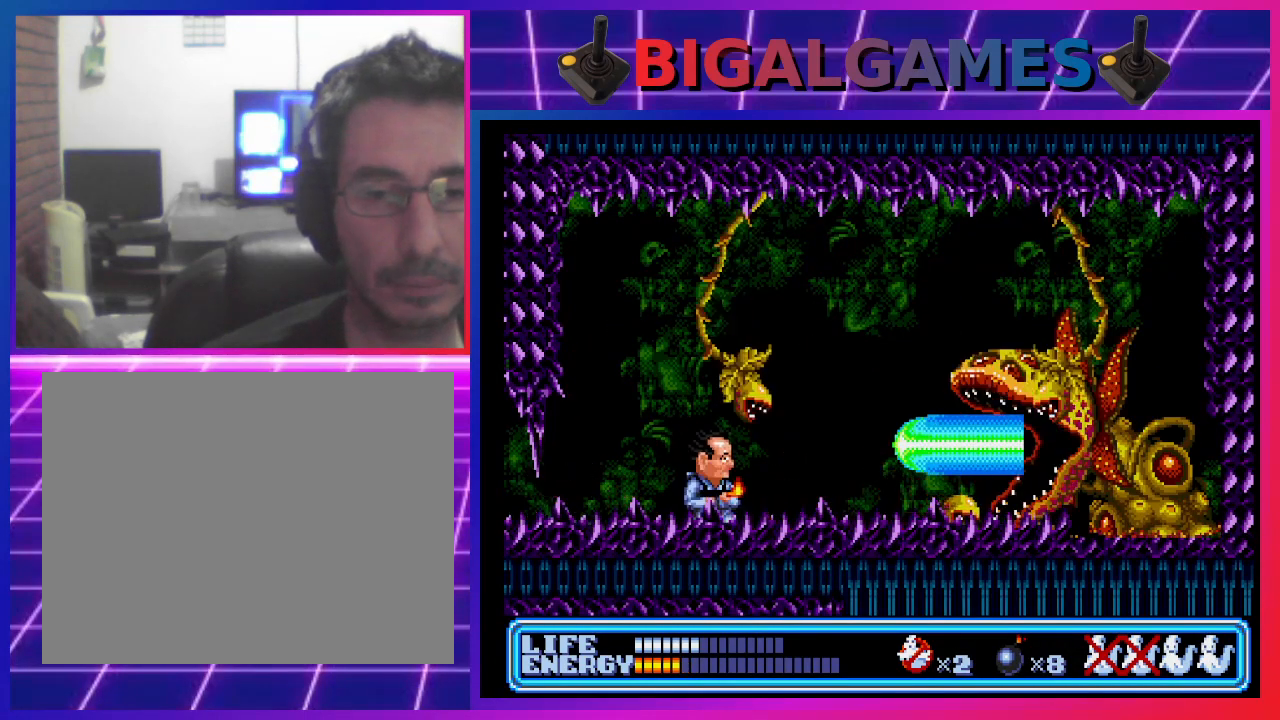
Gameplay with a controller (PlayStation layout); each line is a JSON object with the inputs held at the frame after it. "events" lists button and stick changes between this image and that frame as [ms after this image, input, new state], when the widget could be followed in between. Not read: right_stick.
{"buttons": ["DPAD_DOWN"], "left_stick": "center", "events": [[100, "DPAD_DOWN", "down"]]}
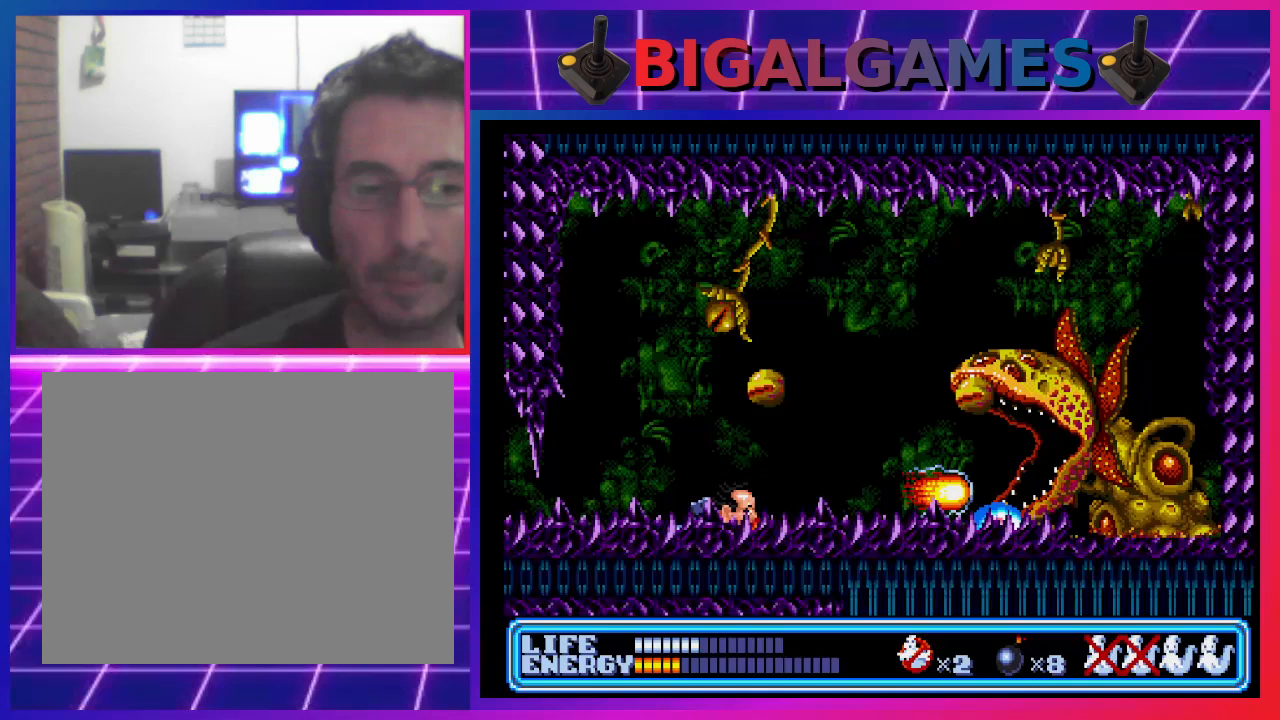
{"buttons": ["DPAD_DOWN", "DPAD_RIGHT"], "left_stick": "center", "events": [[333, "DPAD_RIGHT", "down"]]}
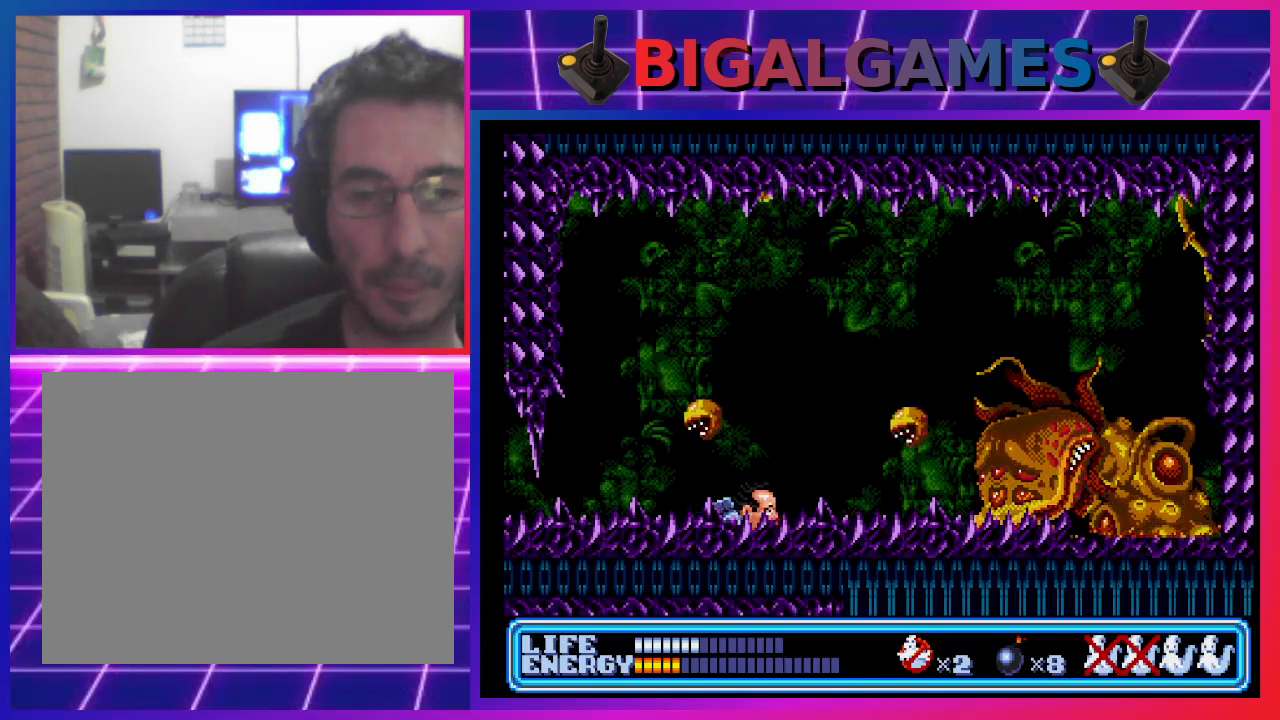
{"buttons": ["DPAD_DOWN", "DPAD_RIGHT"], "left_stick": "center", "events": []}
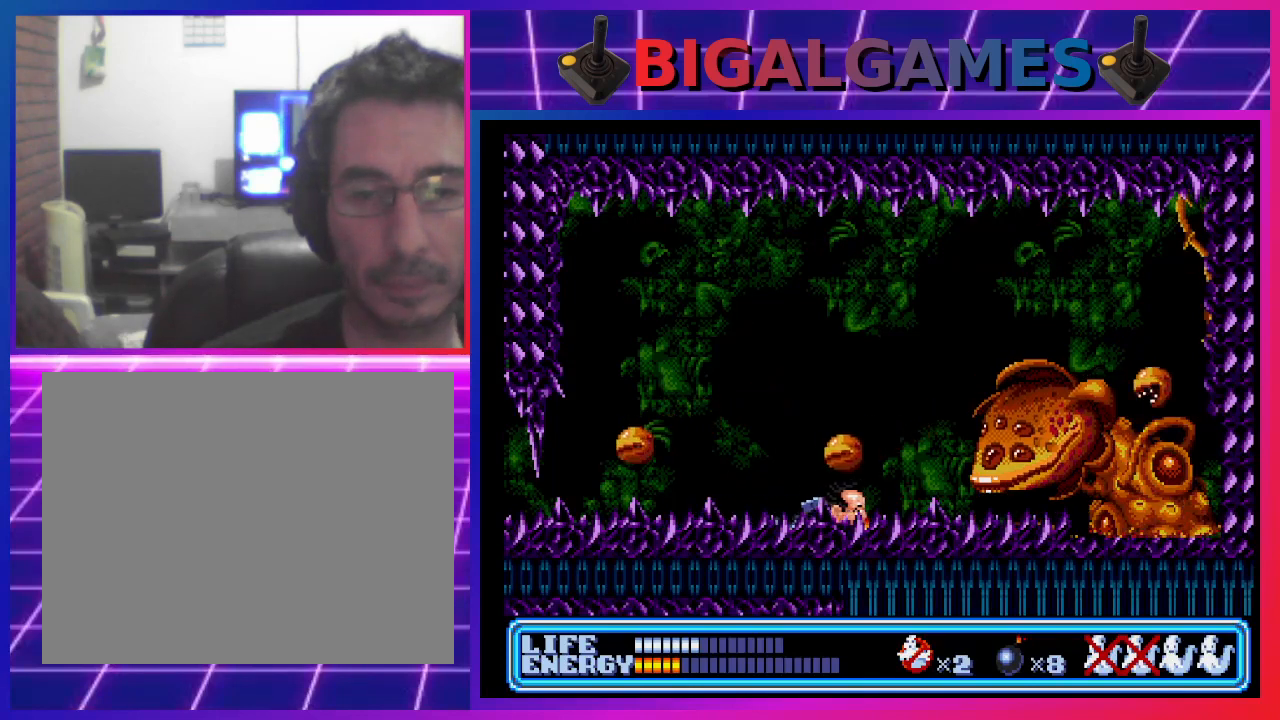
{"buttons": [], "left_stick": "center", "events": [[367, "DPAD_RIGHT", "up"], [400, "DPAD_DOWN", "up"]]}
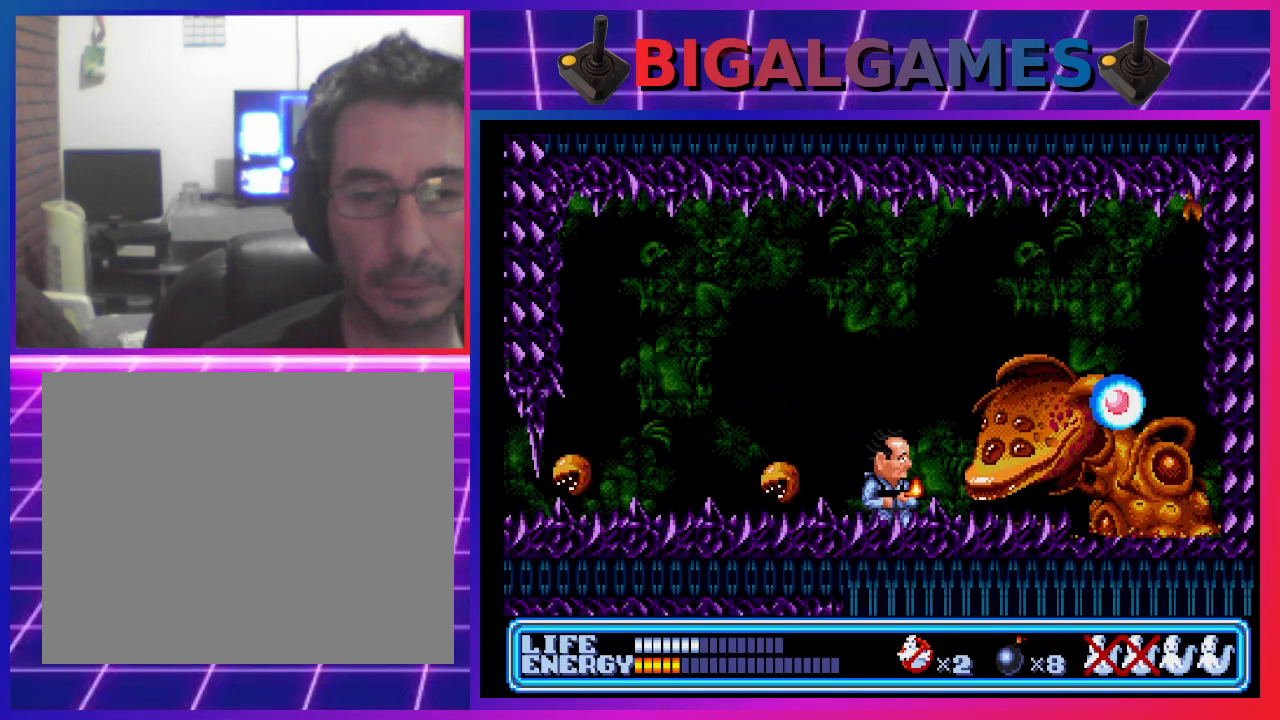
{"buttons": ["DPAD_DOWN"], "left_stick": "center", "events": [[100, "DPAD_LEFT", "down"], [300, "DPAD_DOWN", "down"], [400, "DPAD_LEFT", "up"]]}
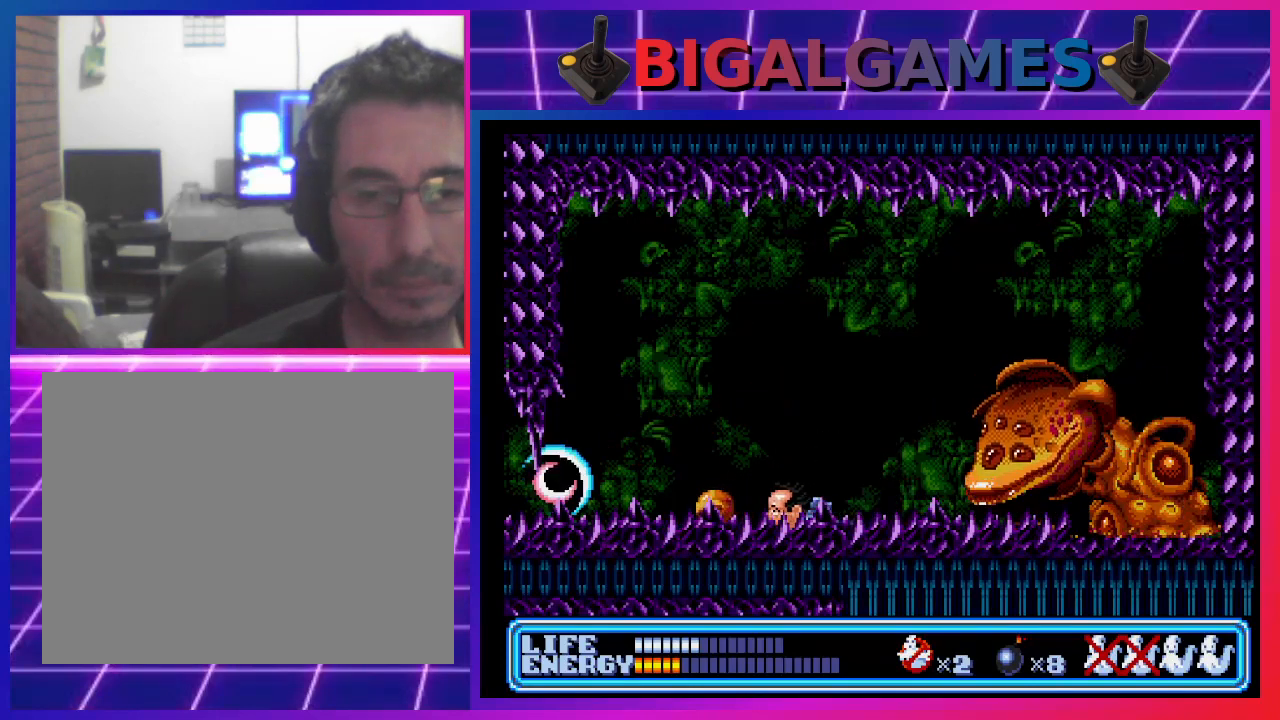
{"buttons": ["DPAD_DOWN", "DPAD_LEFT"], "left_stick": "center", "events": [[100, "DPAD_DOWN", "up"], [367, "DPAD_LEFT", "down"], [400, "DPAD_DOWN", "down"]]}
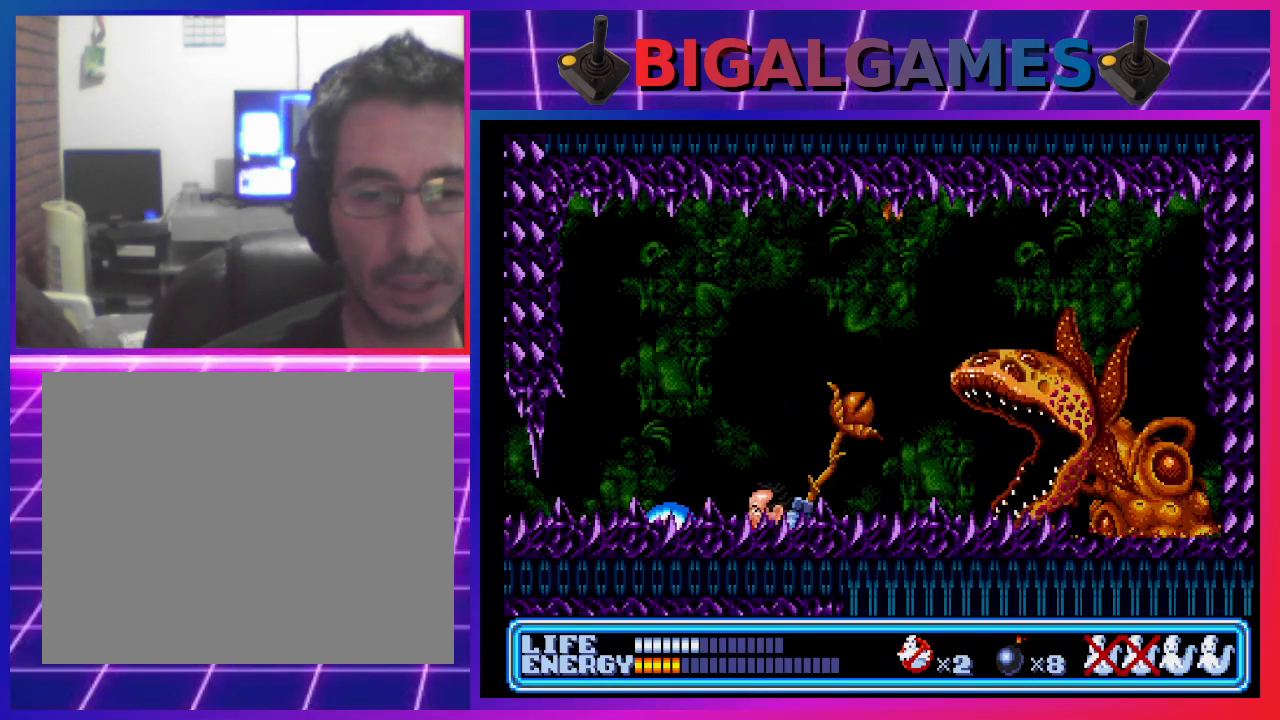
{"buttons": ["DPAD_DOWN", "DPAD_RIGHT"], "left_stick": "center", "events": [[300, "DPAD_LEFT", "up"], [367, "DPAD_RIGHT", "down"]]}
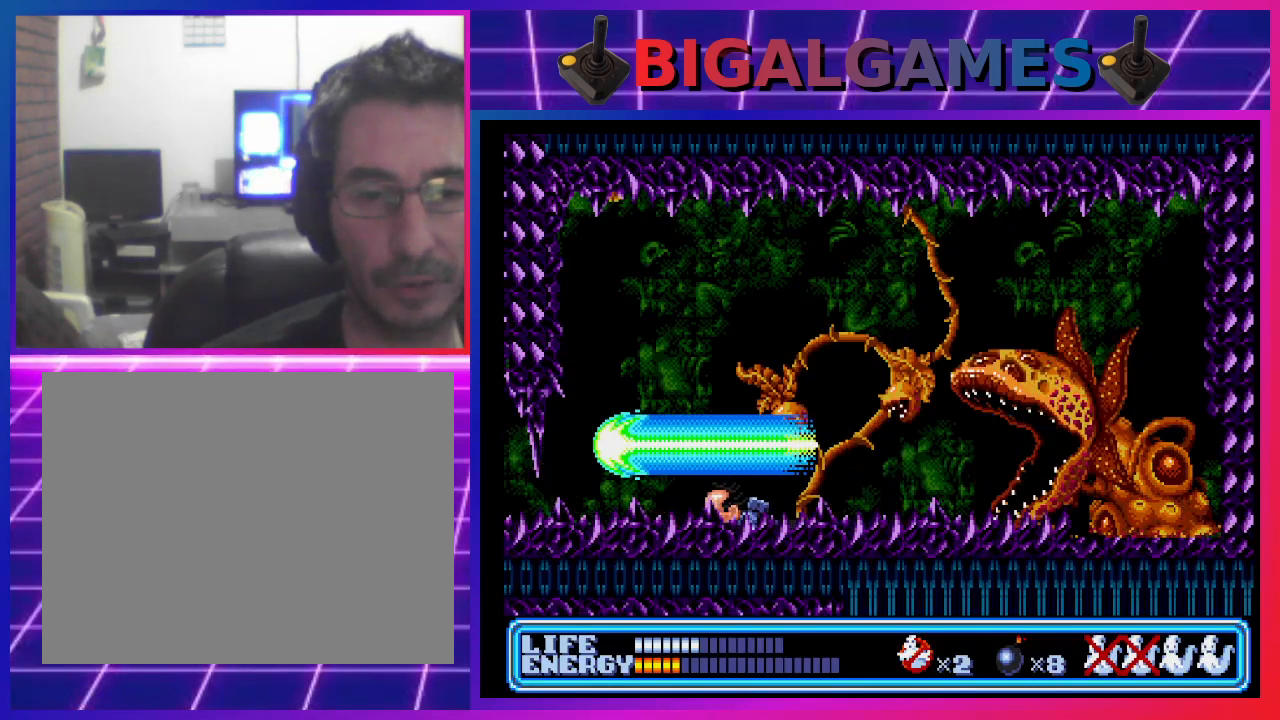
{"buttons": ["DPAD_DOWN", "DPAD_LEFT"], "left_stick": "center", "events": [[233, "DPAD_RIGHT", "up"], [300, "DPAD_LEFT", "down"]]}
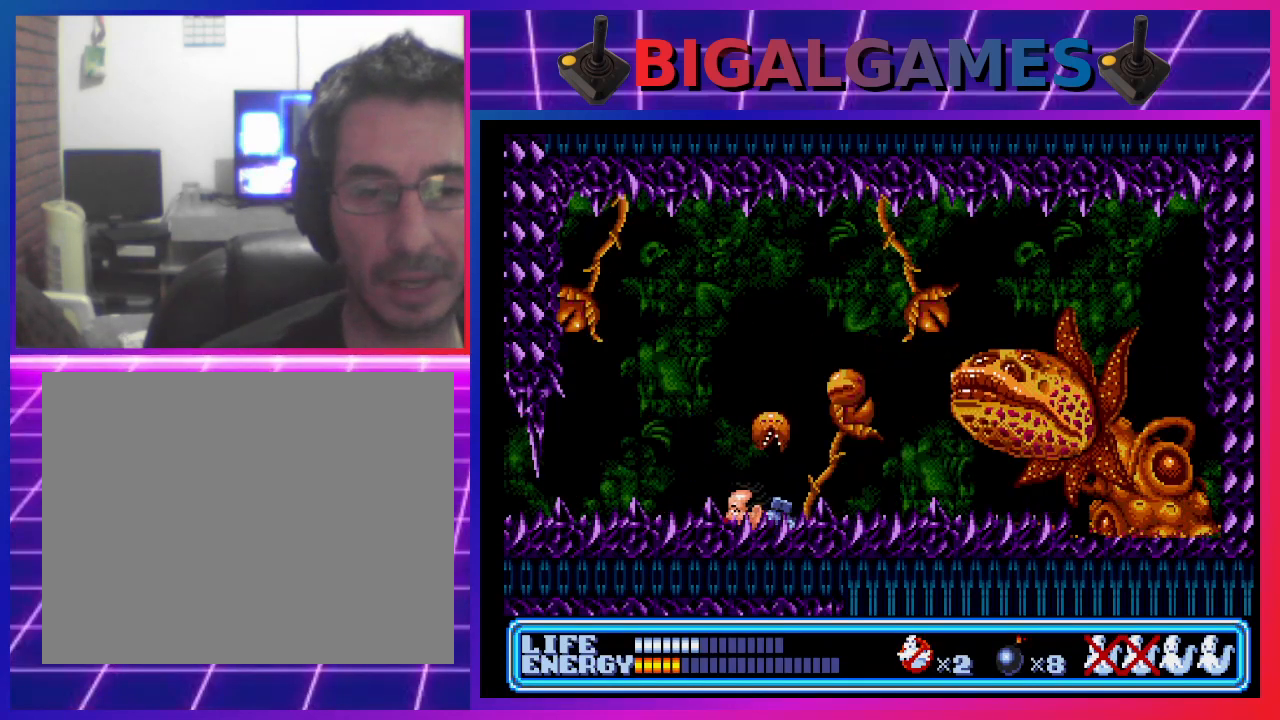
{"buttons": ["DPAD_DOWN", "DPAD_LEFT"], "left_stick": "center", "events": []}
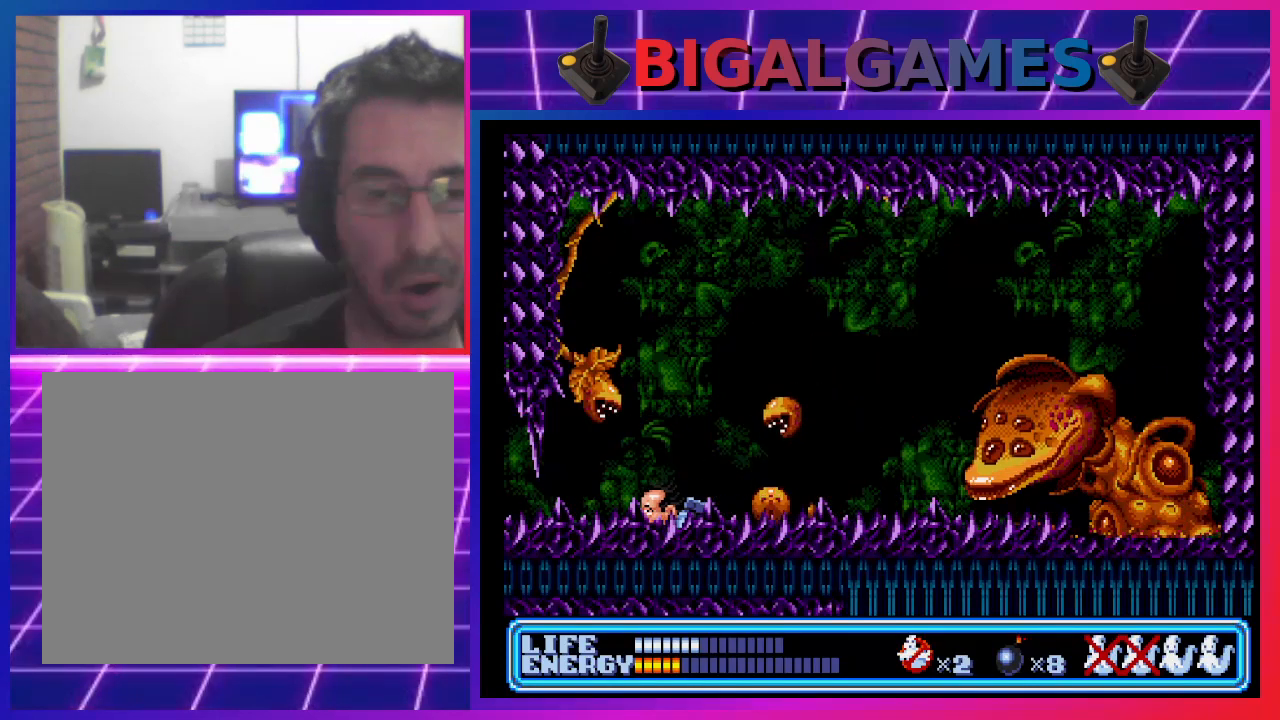
{"buttons": ["DPAD_DOWN", "DPAD_RIGHT"], "left_stick": "center", "events": [[167, "DPAD_LEFT", "up"], [200, "DPAD_RIGHT", "down"]]}
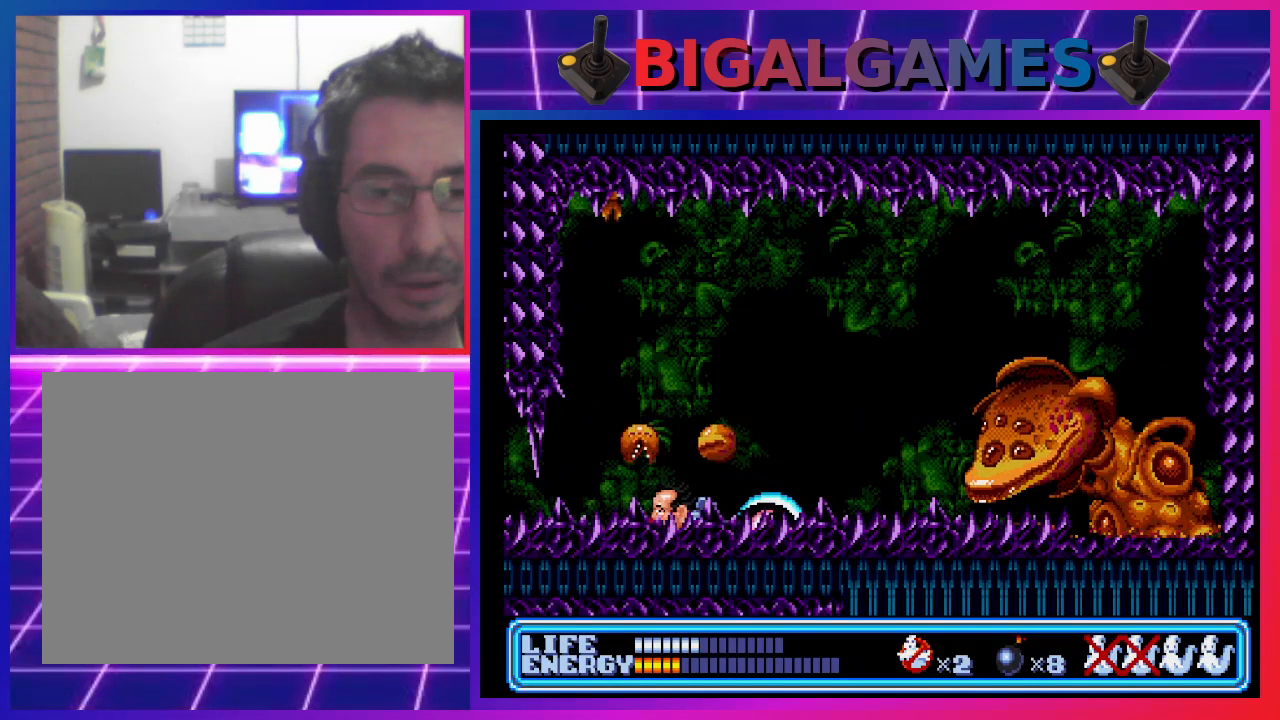
{"buttons": [], "left_stick": "center", "events": [[400, "DPAD_DOWN", "up"], [467, "DPAD_RIGHT", "up"]]}
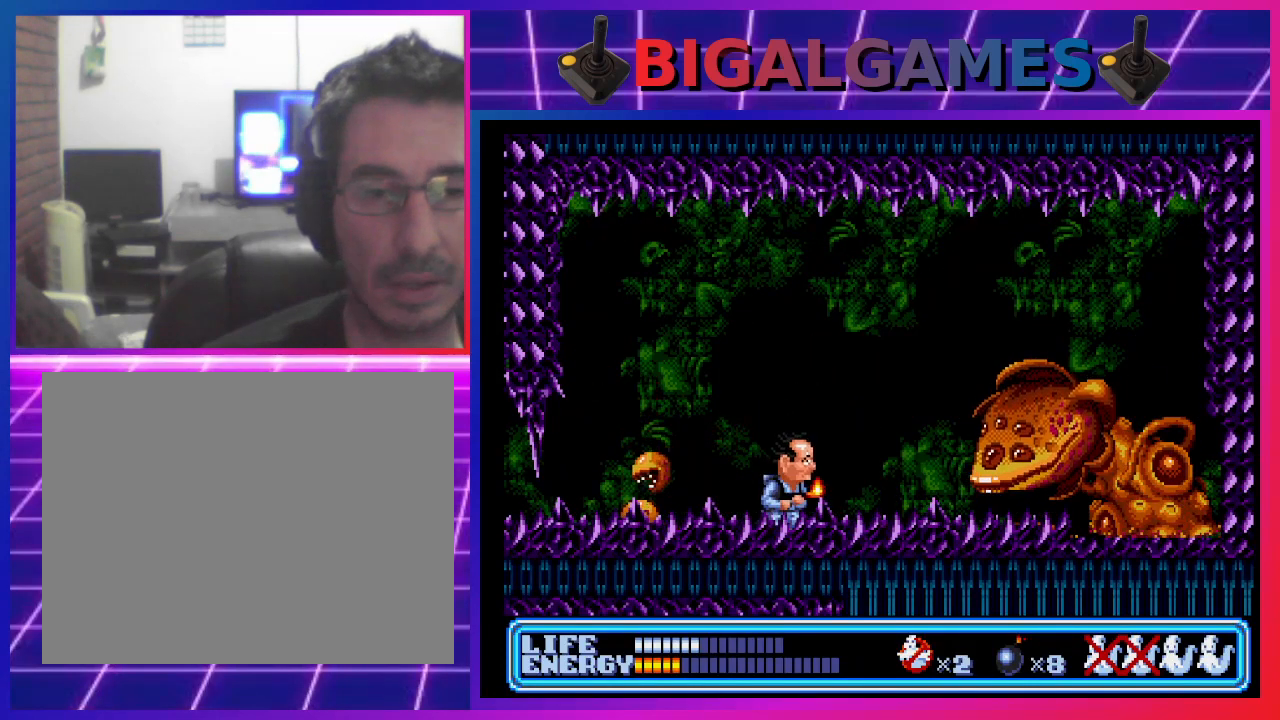
{"buttons": [], "left_stick": "center", "events": [[67, "DPAD_RIGHT", "down"], [200, "DPAD_RIGHT", "up"]]}
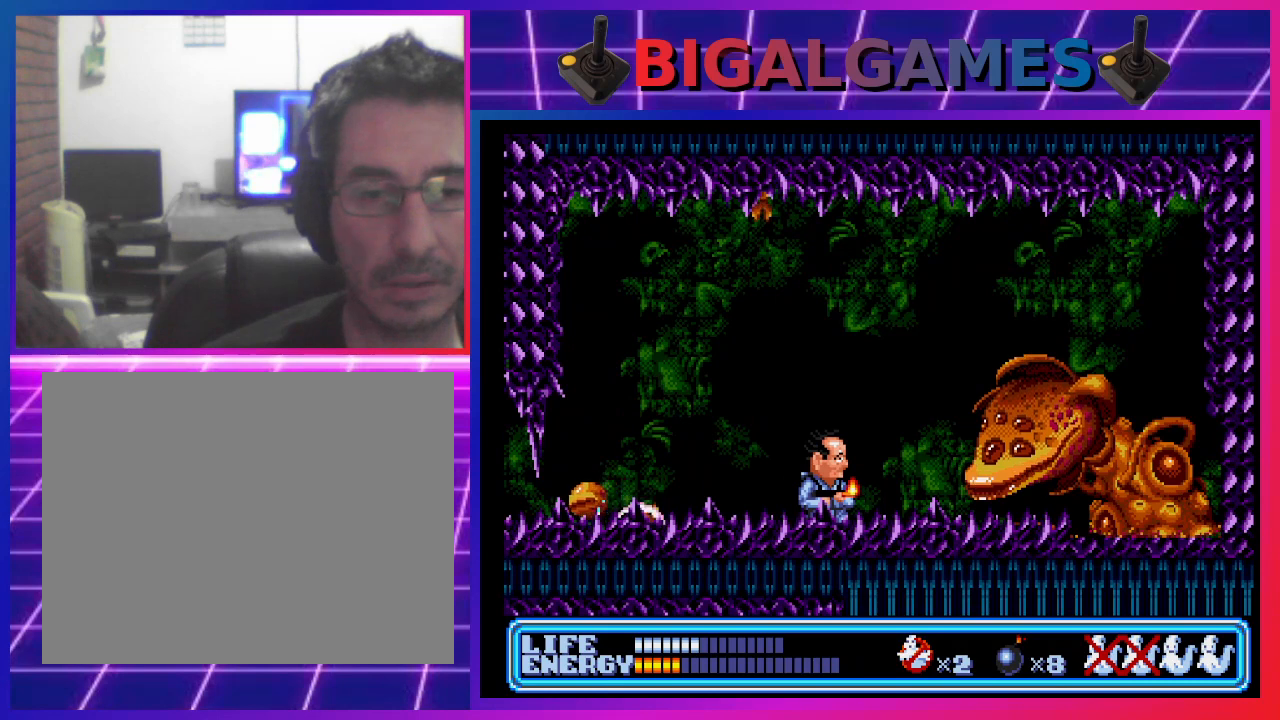
{"buttons": ["DPAD_LEFT"], "left_stick": "center", "events": [[67, "DPAD_LEFT", "down"]]}
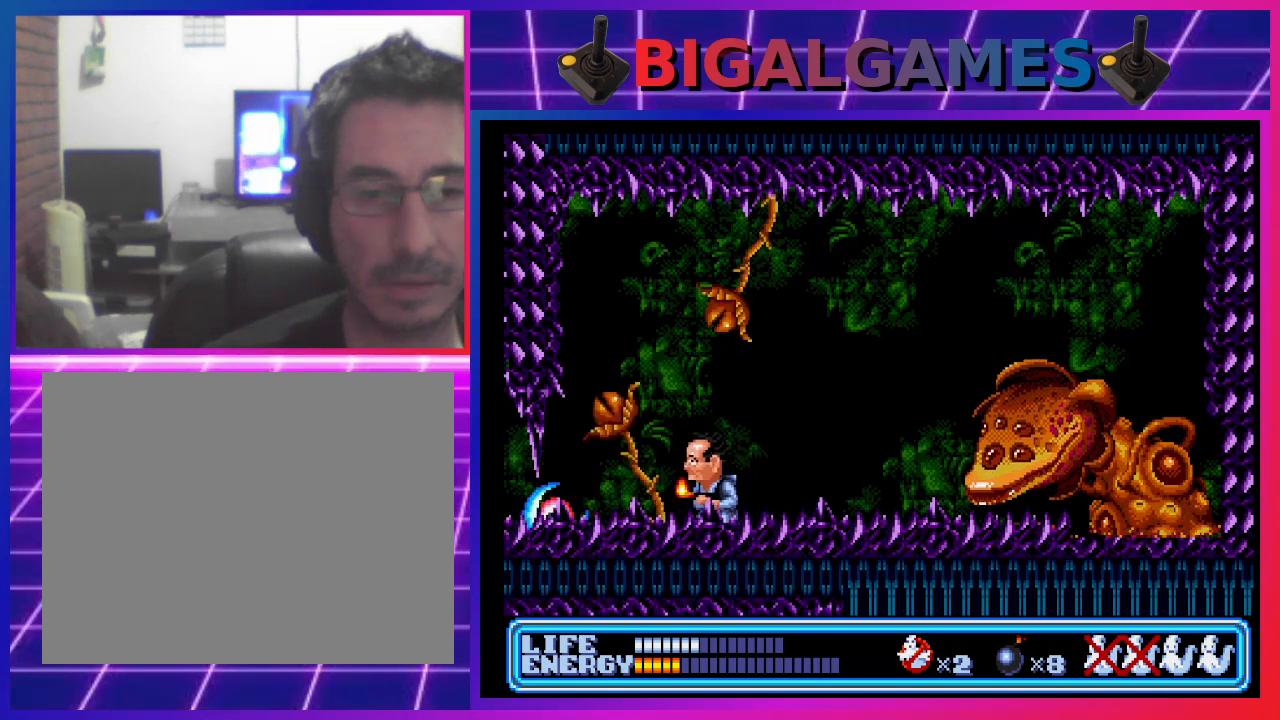
{"buttons": ["DPAD_DOWN"], "left_stick": "center", "events": [[67, "DPAD_LEFT", "up"], [133, "DPAD_RIGHT", "down"], [367, "CROSS", "down"], [367, "DPAD_RIGHT", "up"], [433, "DPAD_DOWN", "down"], [500, "CROSS", "up"]]}
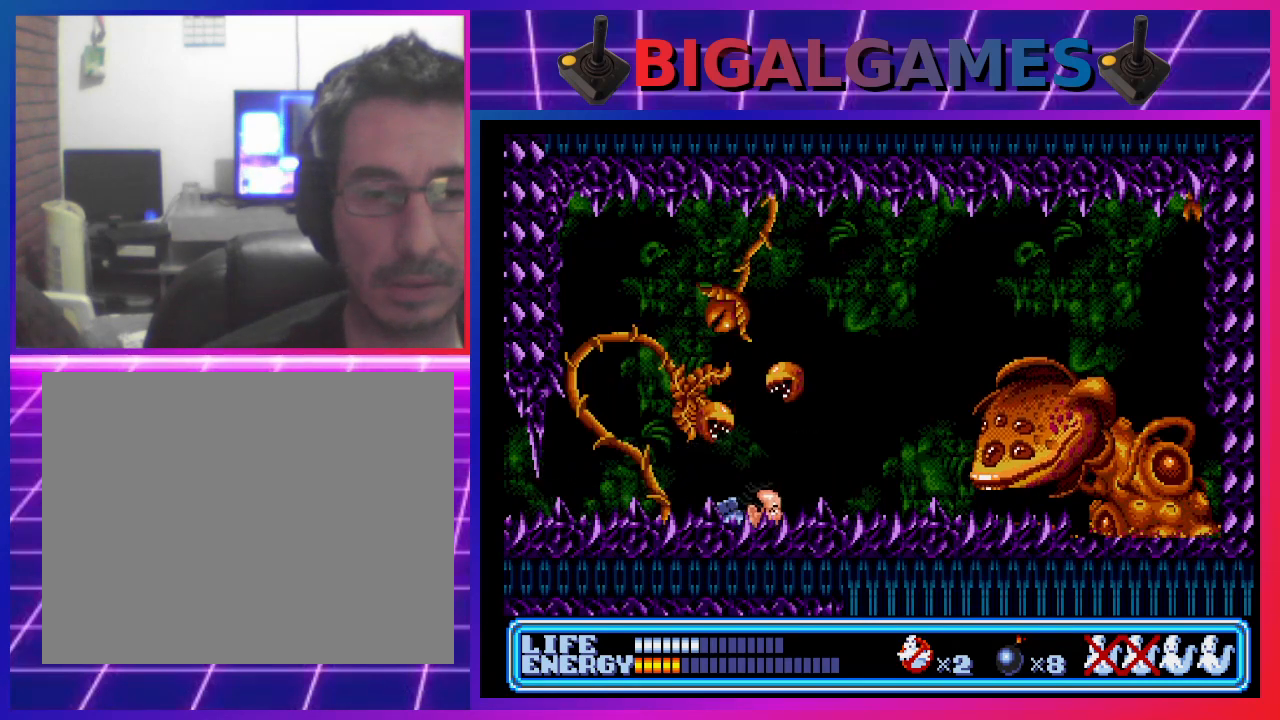
{"buttons": ["DPAD_DOWN", "DPAD_LEFT"], "left_stick": "center", "events": [[333, "DPAD_LEFT", "down"]]}
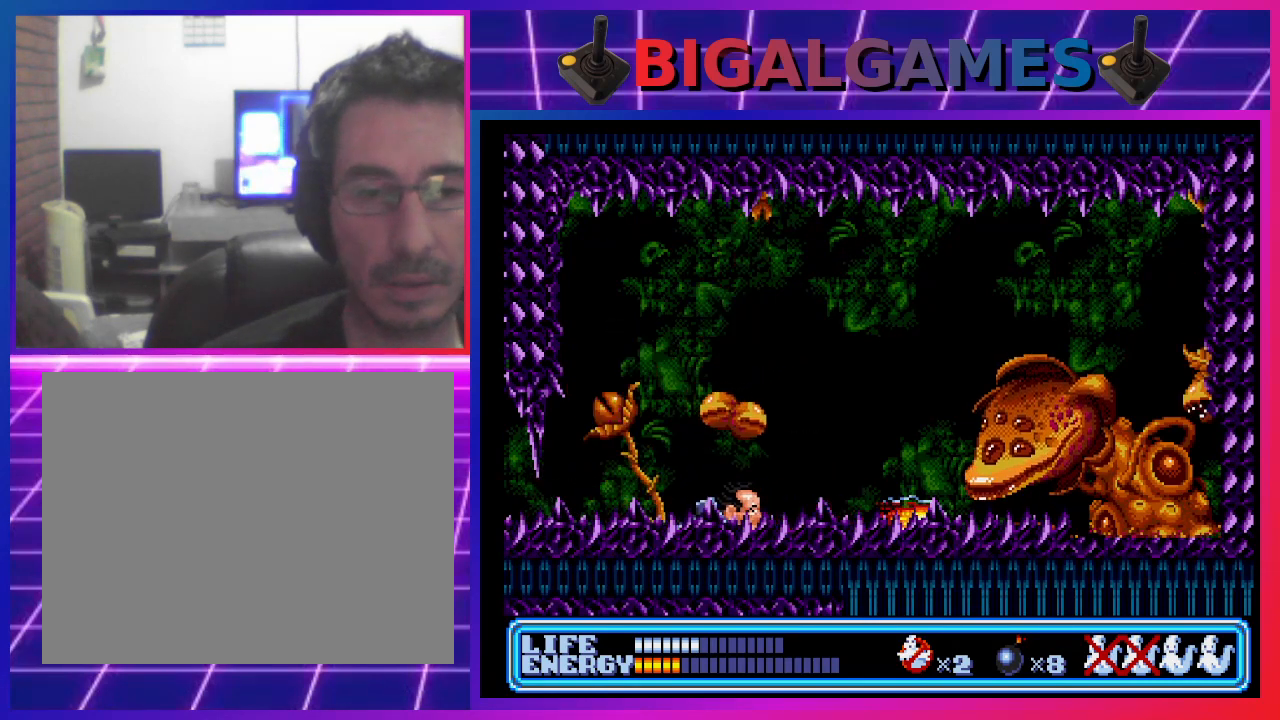
{"buttons": ["DPAD_DOWN", "DPAD_RIGHT"], "left_stick": "center", "events": [[300, "DPAD_LEFT", "up"], [400, "DPAD_RIGHT", "down"]]}
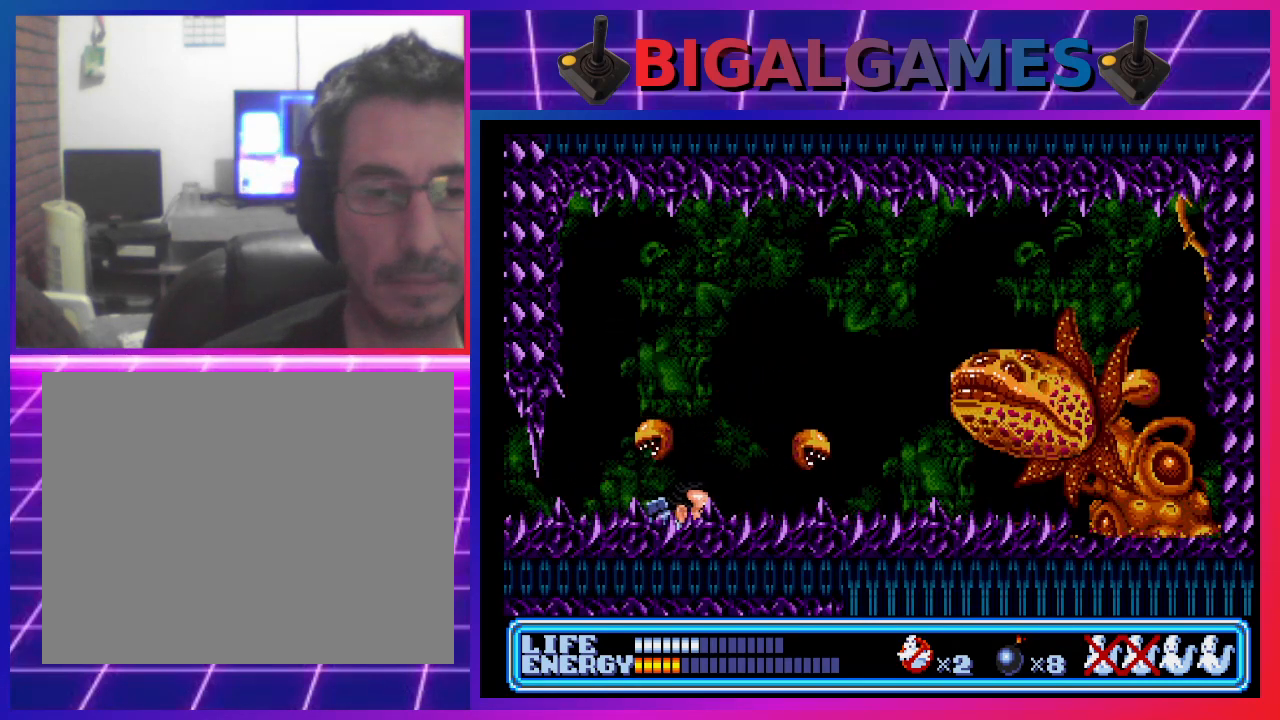
{"buttons": ["DPAD_DOWN"], "left_stick": "center", "events": [[100, "DPAD_DOWN", "up"], [100, "DPAD_RIGHT", "up"], [267, "CROSS", "down"], [400, "CROSS", "up"], [500, "DPAD_DOWN", "down"]]}
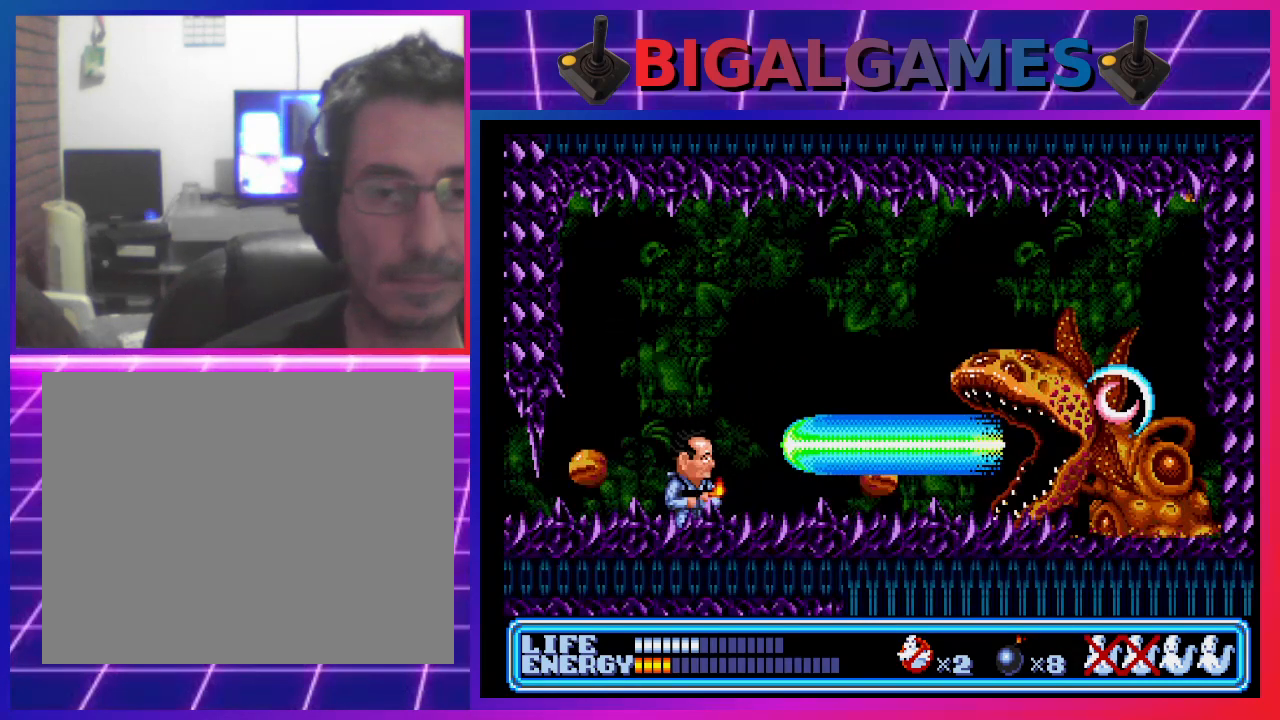
{"buttons": ["DPAD_DOWN"], "left_stick": "center", "events": [[67, "DPAD_RIGHT", "down"], [200, "DPAD_RIGHT", "up"]]}
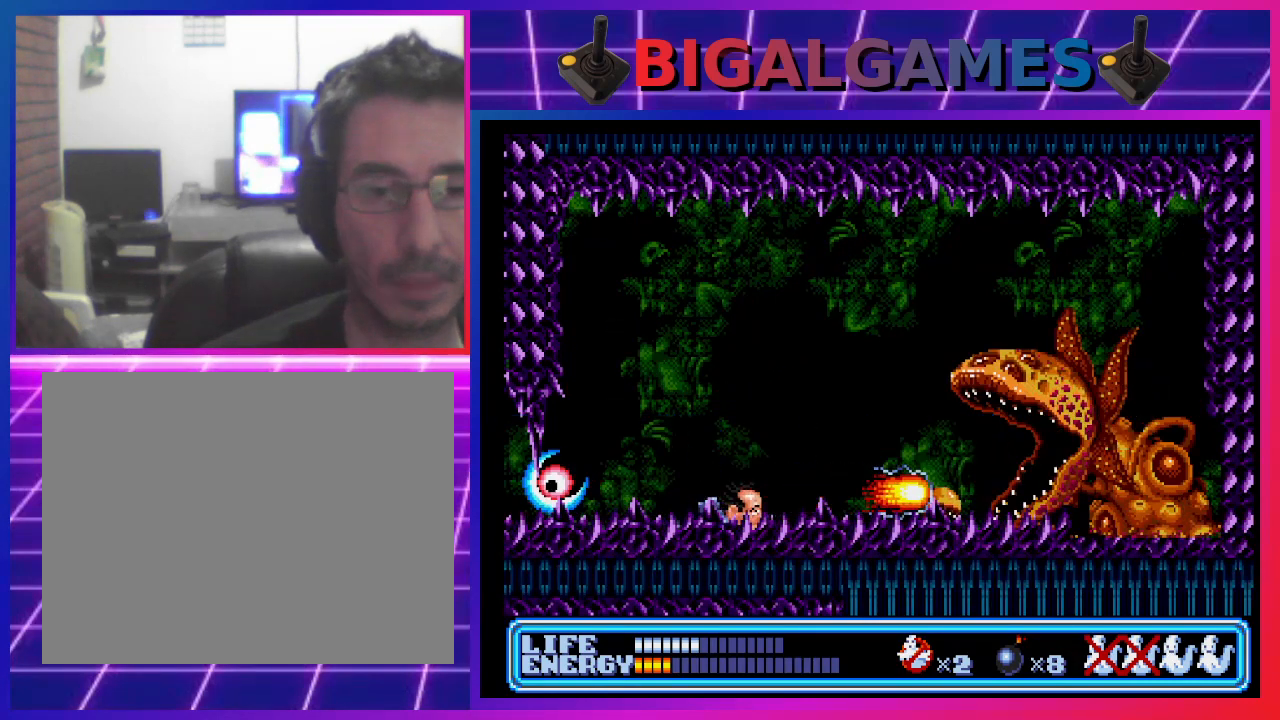
{"buttons": ["DPAD_DOWN"], "left_stick": "center", "events": []}
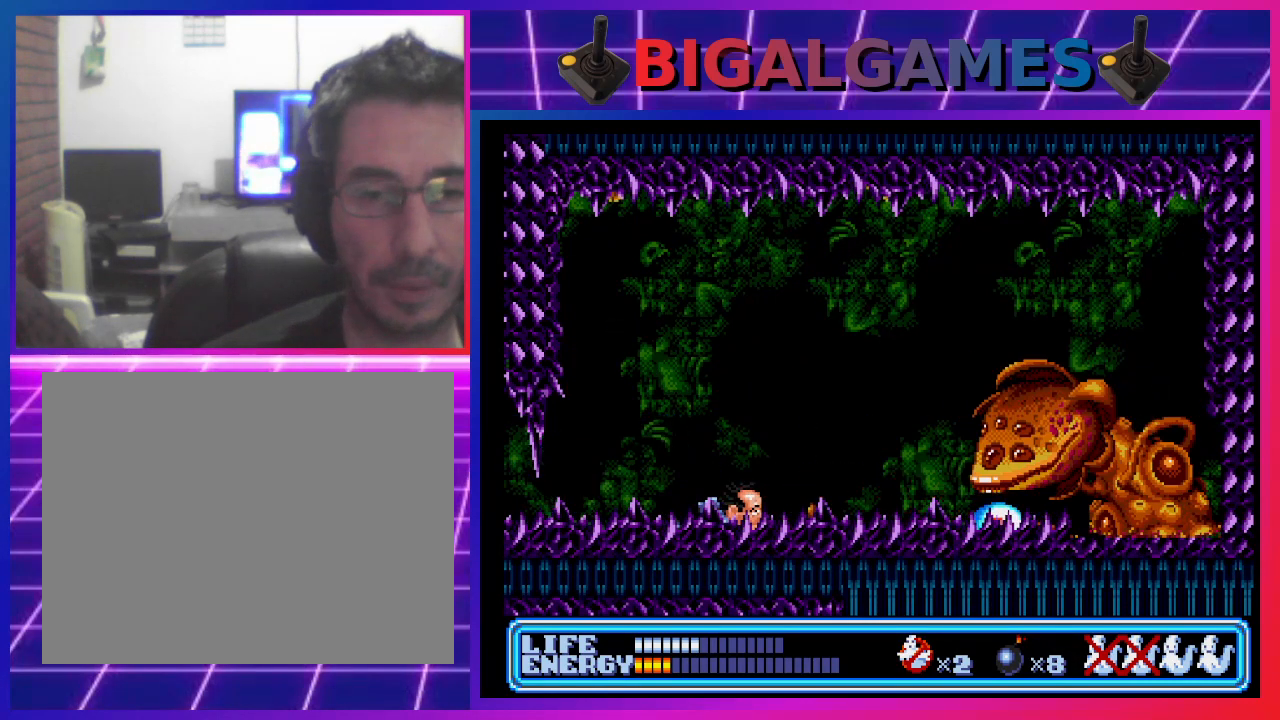
{"buttons": [], "left_stick": "center", "events": [[200, "DPAD_DOWN", "up"]]}
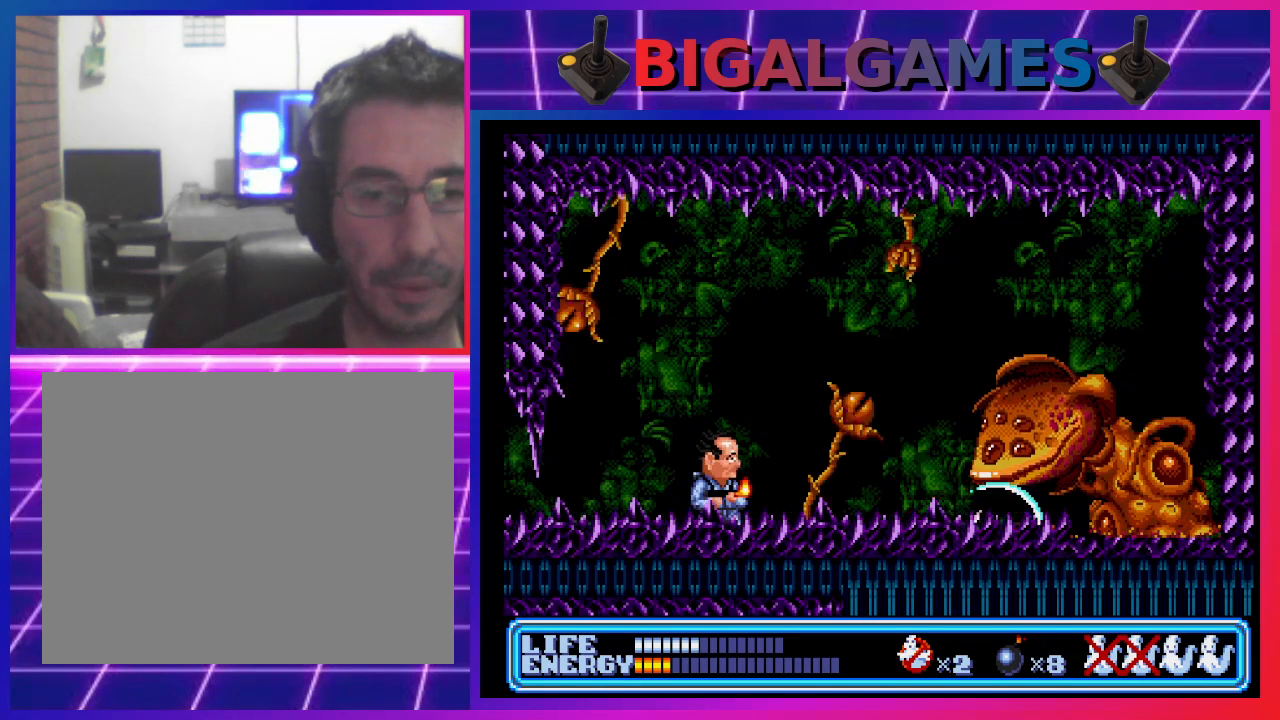
{"buttons": ["DPAD_DOWN"], "left_stick": "center", "events": [[267, "CROSS", "down"], [433, "CROSS", "up"], [467, "DPAD_DOWN", "down"]]}
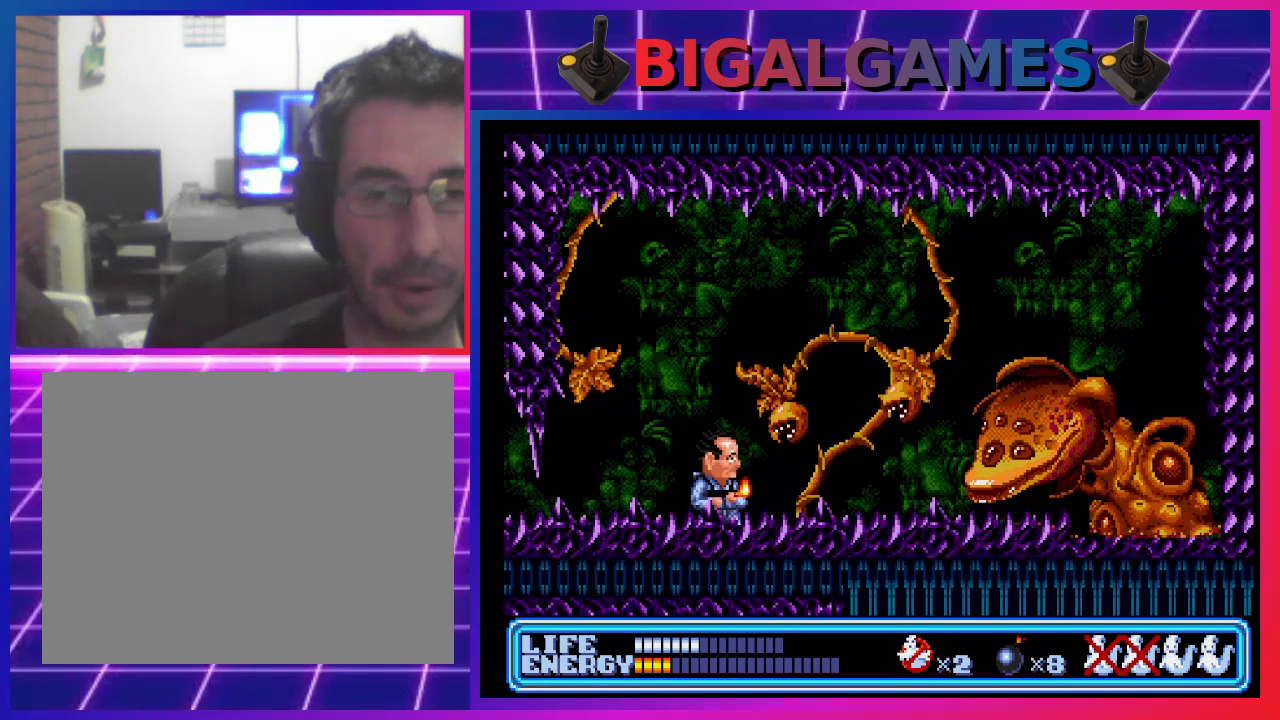
{"buttons": ["DPAD_DOWN"], "left_stick": "center", "events": [[100, "DPAD_RIGHT", "down"], [367, "DPAD_RIGHT", "up"]]}
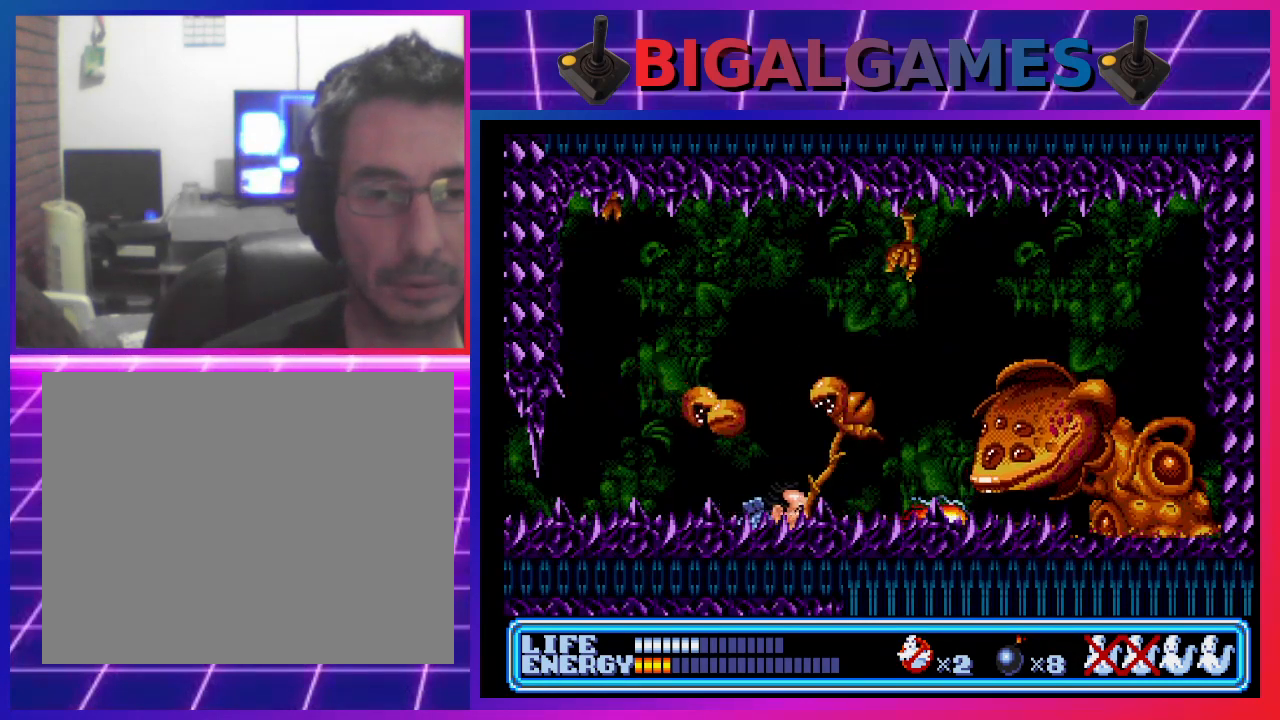
{"buttons": ["DPAD_DOWN", "DPAD_LEFT"], "left_stick": "center", "events": [[367, "DPAD_LEFT", "down"]]}
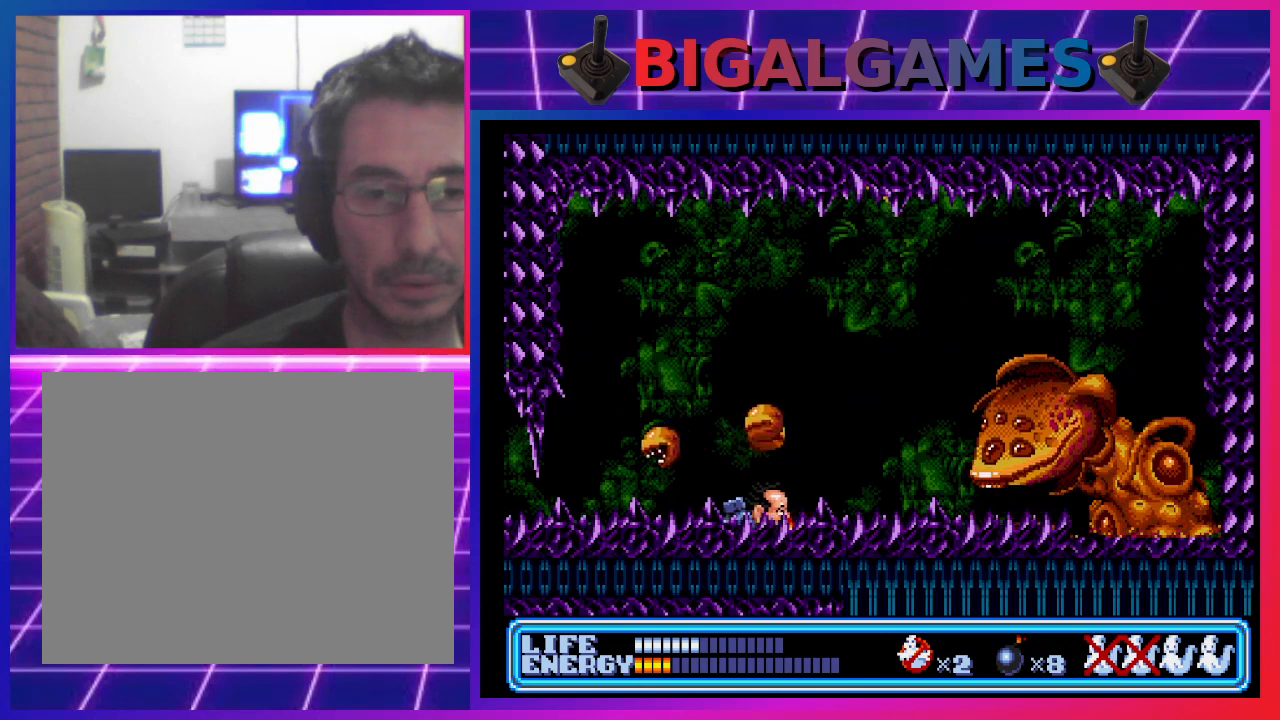
{"buttons": ["DPAD_DOWN"], "left_stick": "center", "events": [[167, "DPAD_LEFT", "up"]]}
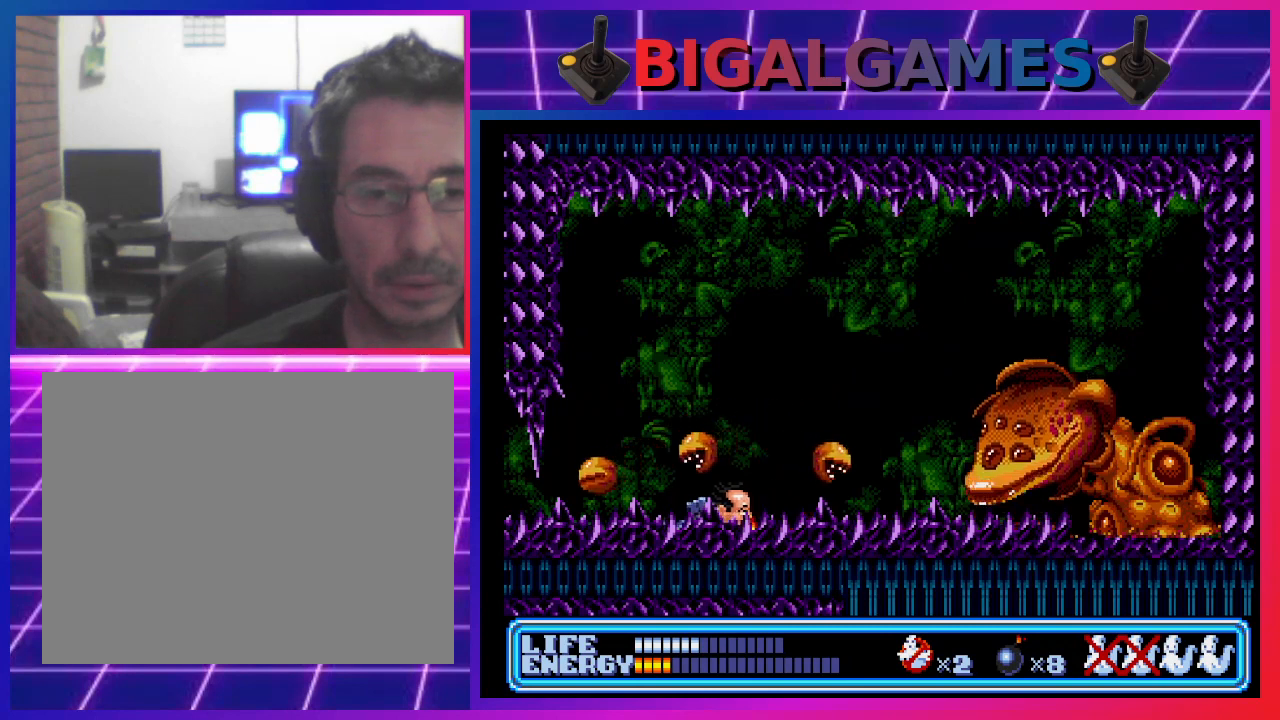
{"buttons": ["CROSS"], "left_stick": "center", "events": [[133, "DPAD_RIGHT", "down"], [267, "DPAD_DOWN", "up"], [267, "DPAD_RIGHT", "up"], [400, "CROSS", "down"]]}
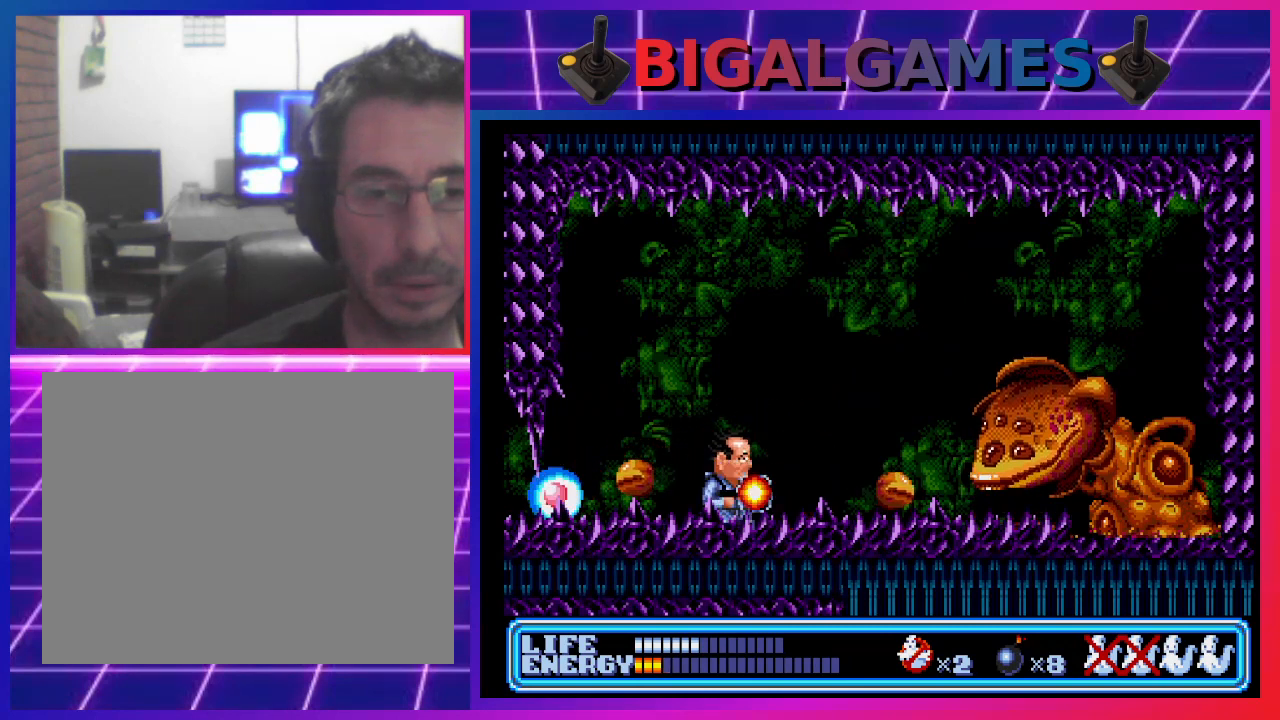
{"buttons": [], "left_stick": "center", "events": [[67, "CROSS", "up"]]}
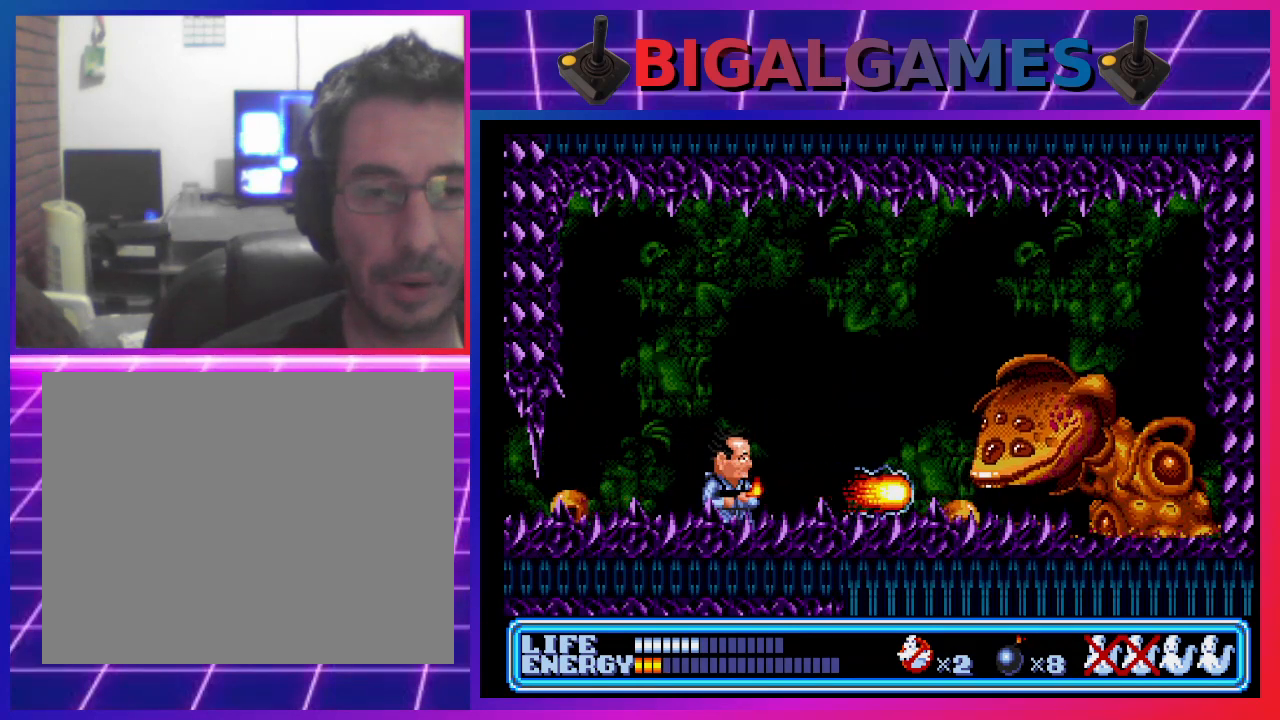
{"buttons": [], "left_stick": "center", "events": []}
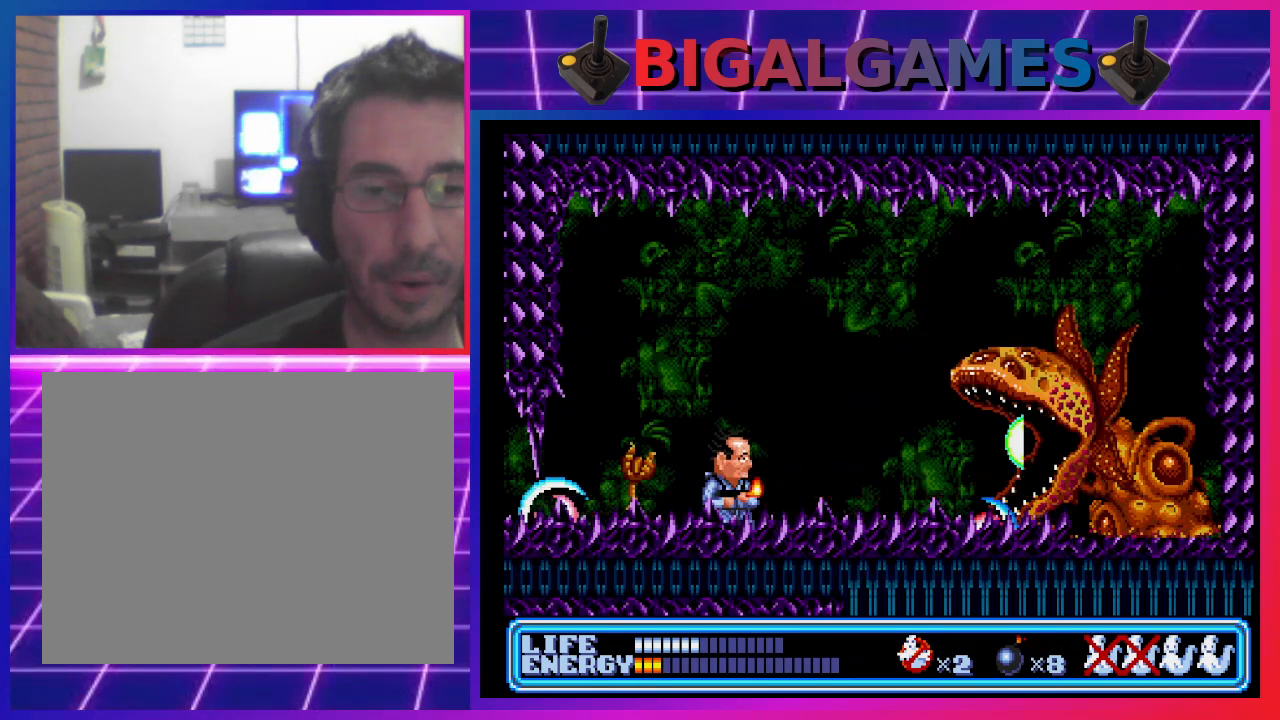
{"buttons": ["DPAD_DOWN"], "left_stick": "center", "events": [[200, "DPAD_DOWN", "down"], [267, "DPAD_RIGHT", "down"], [467, "DPAD_RIGHT", "up"]]}
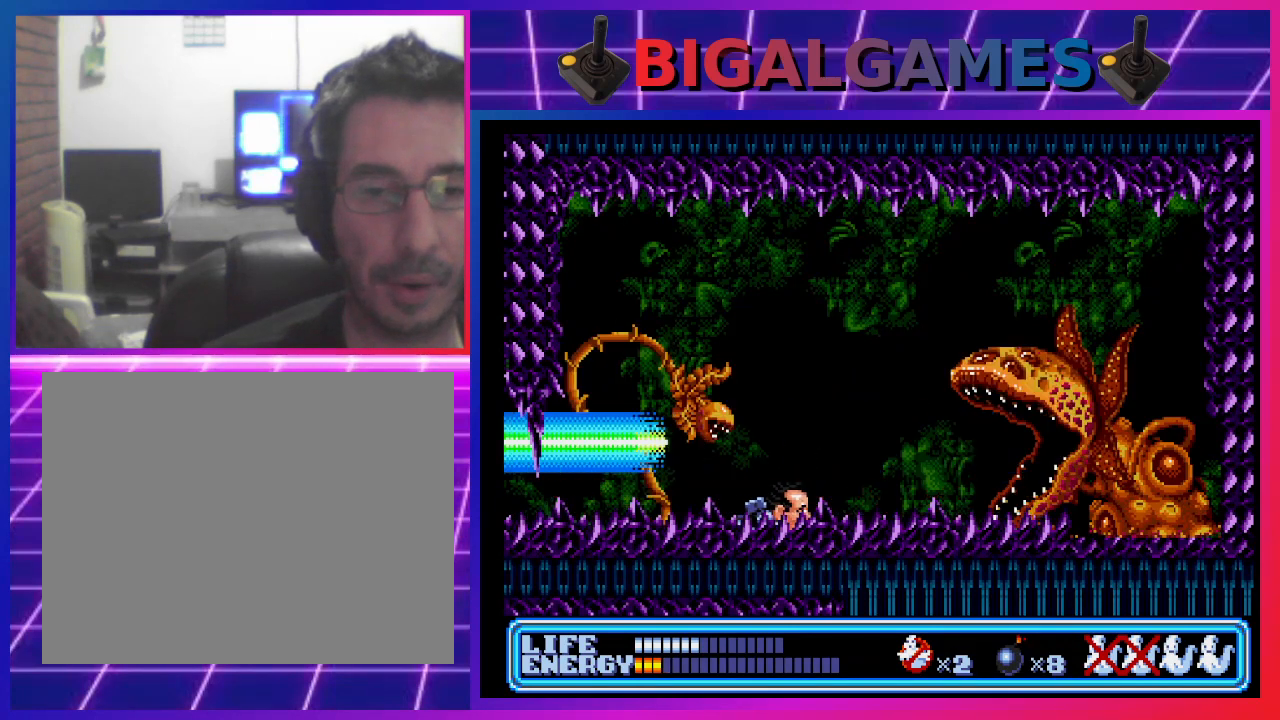
{"buttons": [], "left_stick": "center", "events": [[267, "CROSS", "down"], [267, "DPAD_DOWN", "up"], [400, "CROSS", "up"]]}
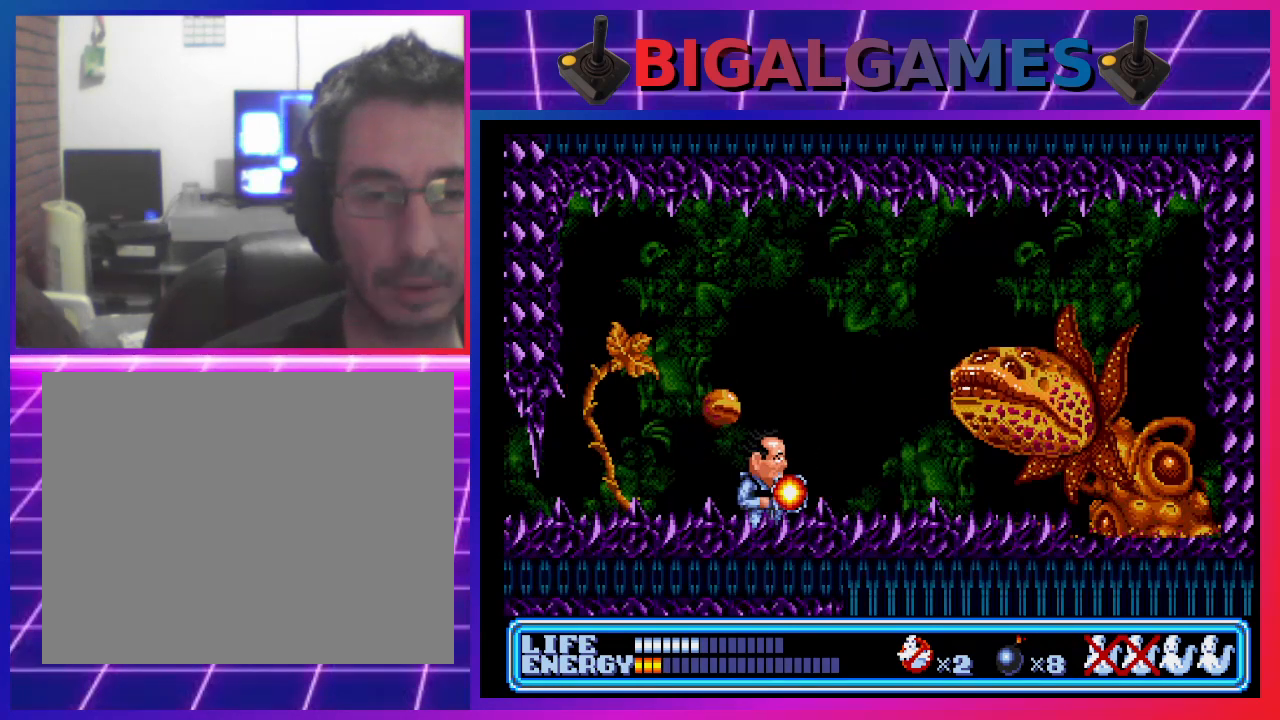
{"buttons": ["DPAD_DOWN"], "left_stick": "center", "events": [[133, "DPAD_DOWN", "down"]]}
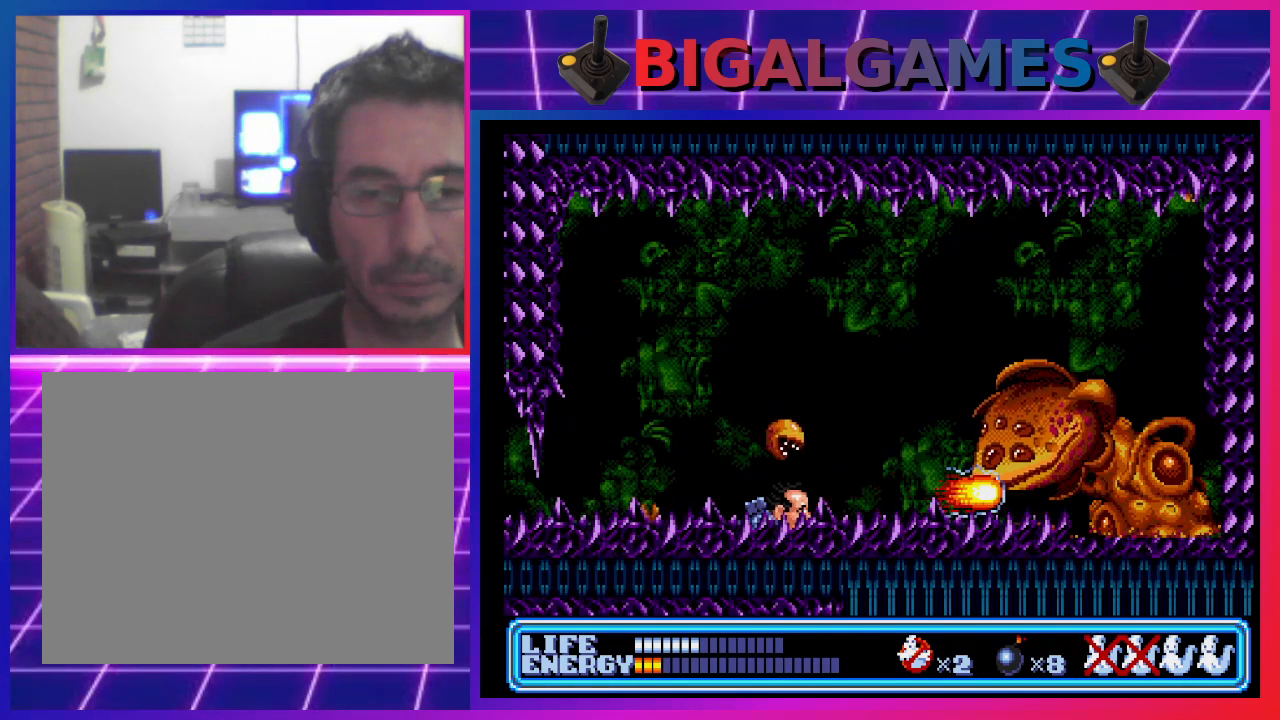
{"buttons": ["DPAD_DOWN", "DPAD_LEFT"], "left_stick": "center", "events": [[67, "DPAD_LEFT", "down"]]}